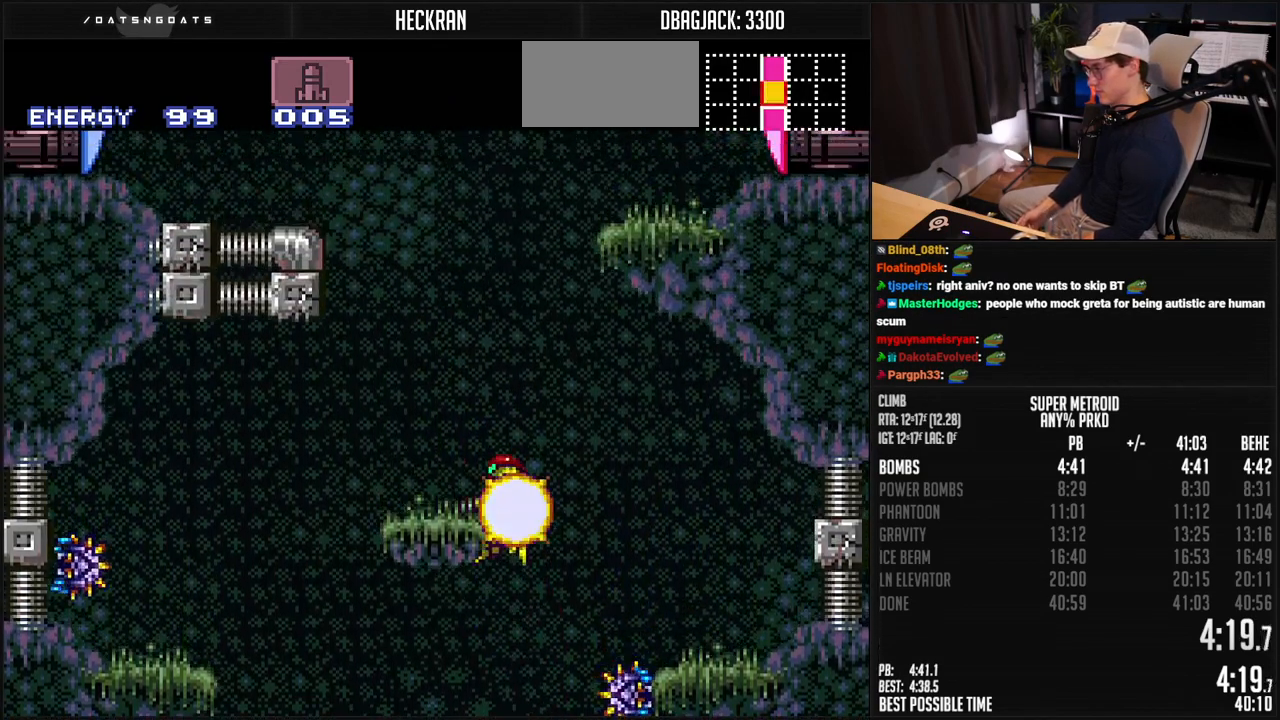
Gameplay with a controller (Nintendo layout); each line is a JSON object with the inputs held at the frame after it. "events" lists button and stick changes between this image and that frame as [ms after this image, input, new state], when the widget could be followed in between. Not read: L3 R3.
{"buttons": ["A", "DPAD_RIGHT"], "events": [[33, "DPAD_DOWN", "down"], [33, "DPAD_LEFT", "up"], [117, "X", "up"], [133, "A", "up"], [150, "DPAD_DOWN", "up"], [150, "DPAD_LEFT", "down"], [234, "A", "down"], [250, "DPAD_LEFT", "up"], [284, "DPAD_RIGHT", "down"]]}
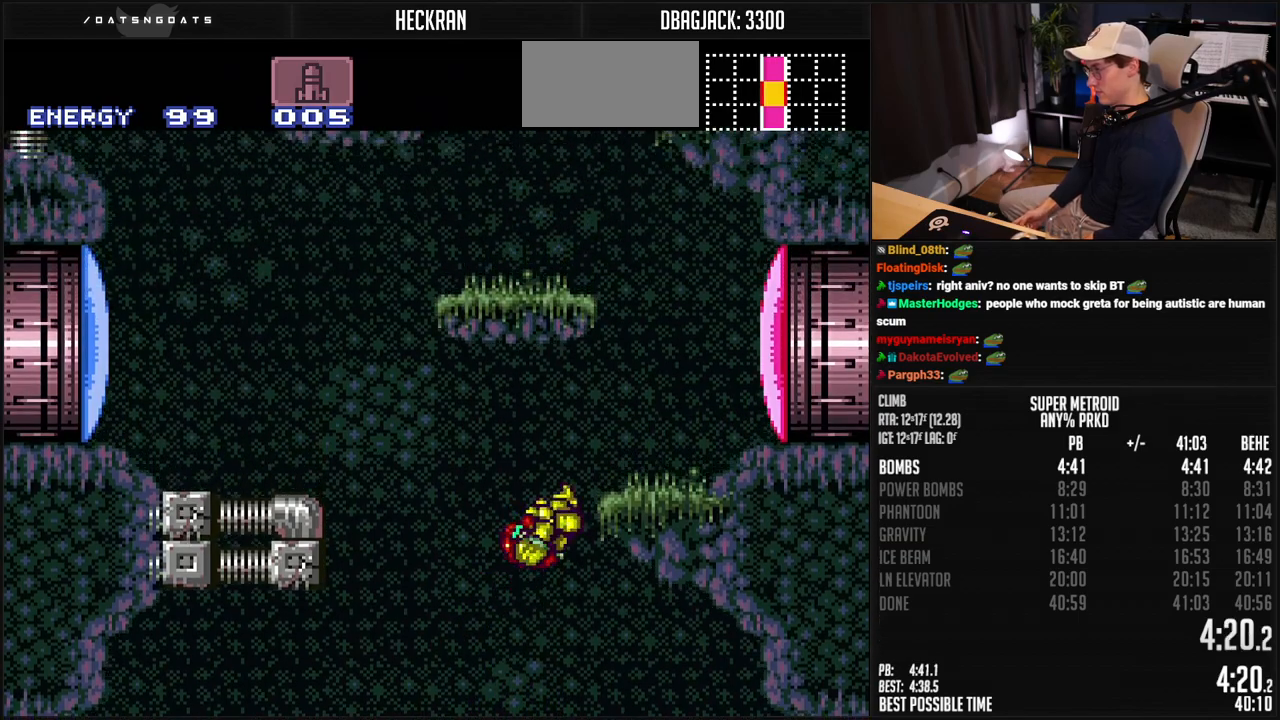
{"buttons": ["DPAD_LEFT"], "events": [[167, "A", "up"], [217, "L1", "down"], [250, "A", "down"], [301, "L1", "up"], [317, "DPAD_RIGHT", "up"], [351, "DPAD_LEFT", "down"], [501, "A", "up"]]}
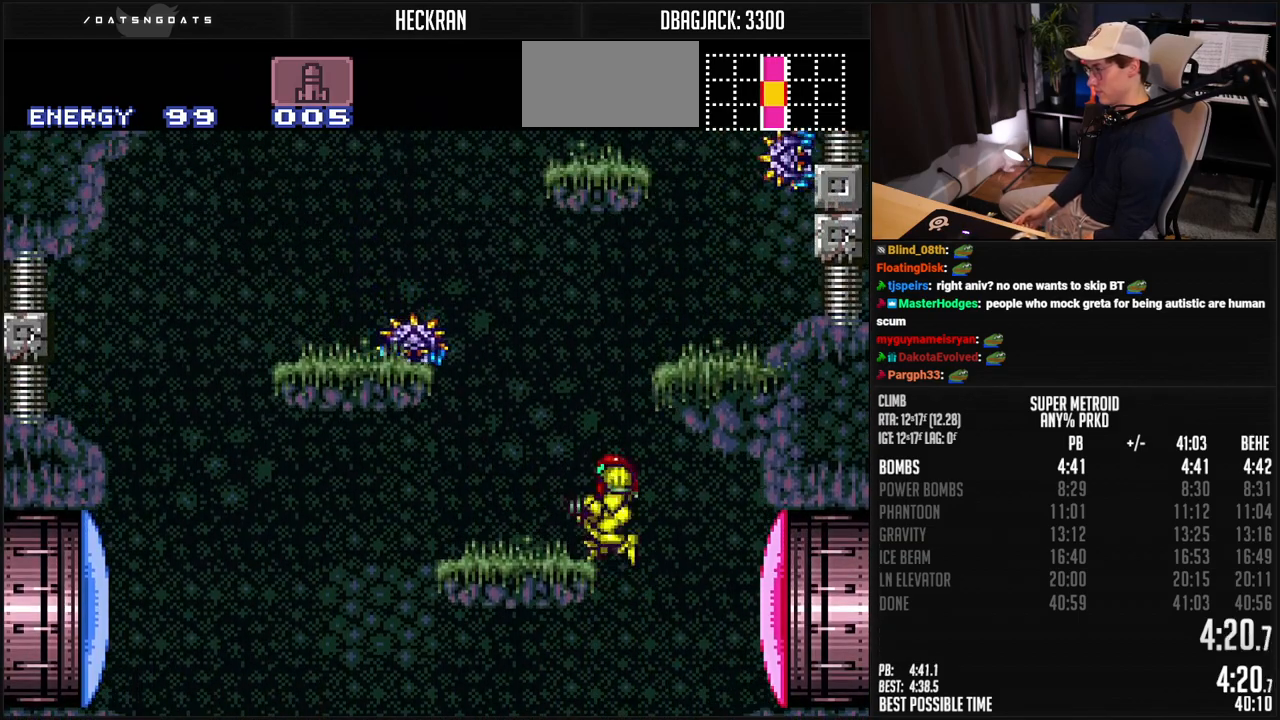
{"buttons": ["DPAD_LEFT"], "events": [[50, "L1", "down"], [100, "A", "down"], [117, "L1", "up"], [217, "A", "up"], [250, "DPAD_RIGHT", "down"], [267, "DPAD_DOWN", "down"], [301, "DPAD_DOWN", "up"], [367, "DPAD_RIGHT", "up"]]}
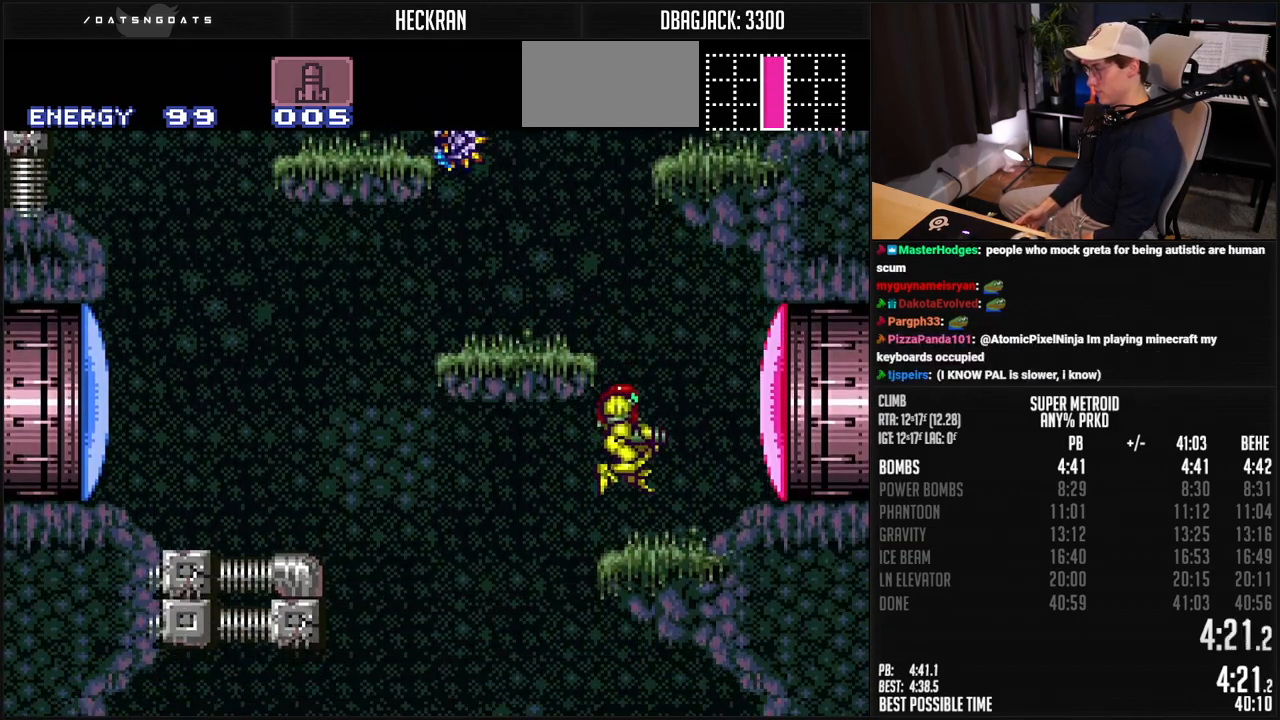
{"buttons": ["DPAD_LEFT"], "events": [[17, "DPAD_RIGHT", "down"], [101, "A", "down"], [117, "DPAD_RIGHT", "up"], [368, "A", "up"], [401, "R1", "down"], [435, "X", "down"], [501, "R1", "up"], [501, "X", "up"]]}
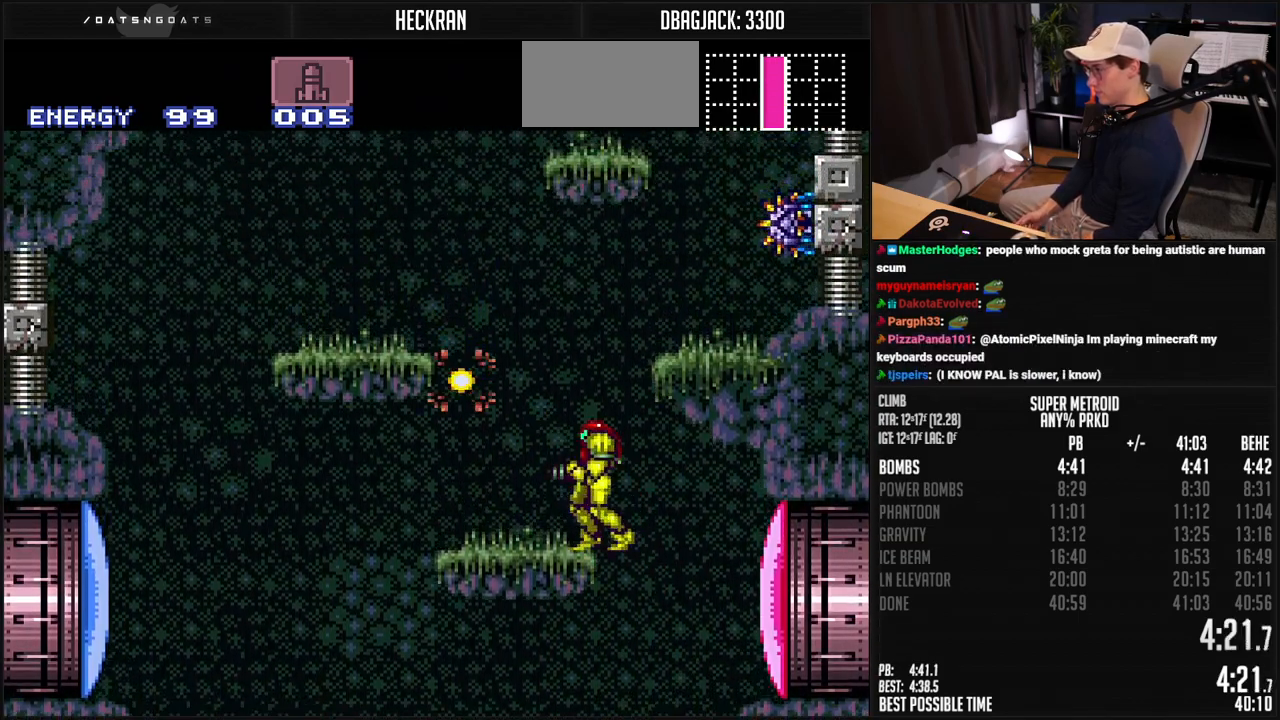
{"buttons": ["A", "DPAD_RIGHT"], "events": [[67, "L1", "down"], [84, "A", "down"], [151, "L1", "up"], [284, "DPAD_LEFT", "up"], [401, "DPAD_RIGHT", "down"]]}
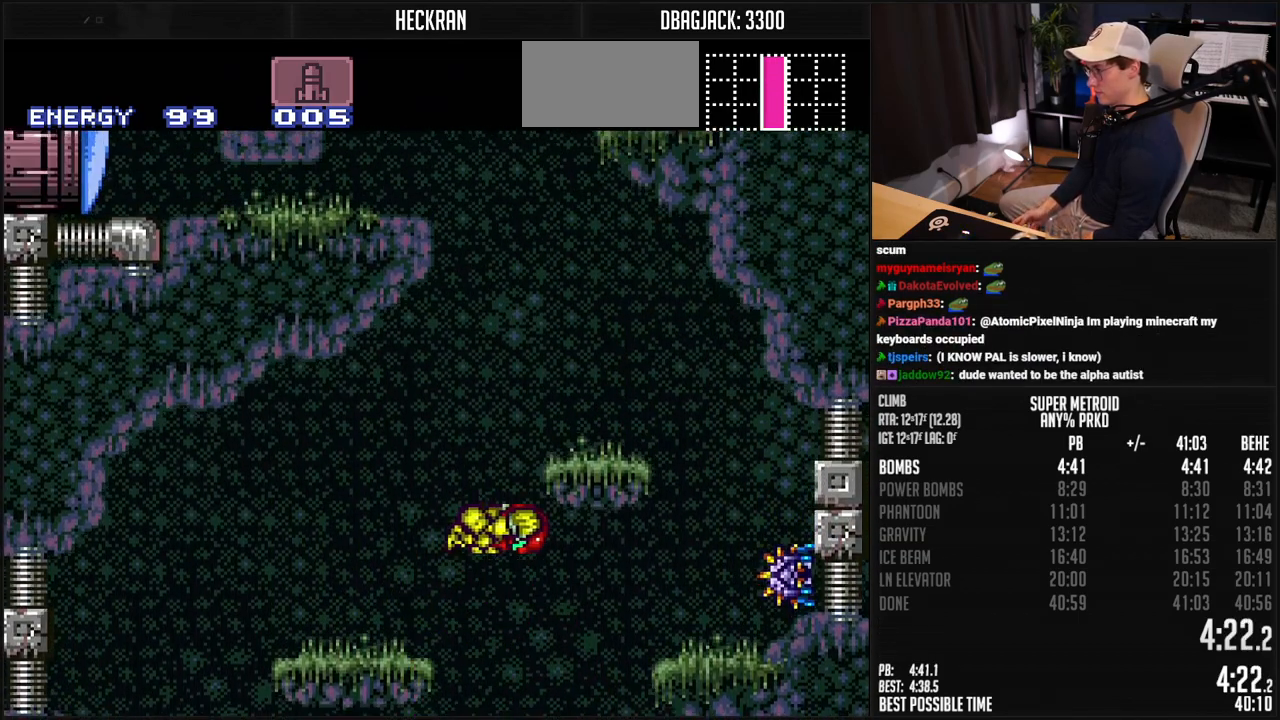
{"buttons": ["DPAD_RIGHT"], "events": [[51, "DPAD_RIGHT", "up"], [117, "DPAD_LEFT", "down"], [151, "A", "up"], [184, "A", "down"], [268, "DPAD_LEFT", "up"], [451, "DPAD_RIGHT", "down"], [485, "A", "up"]]}
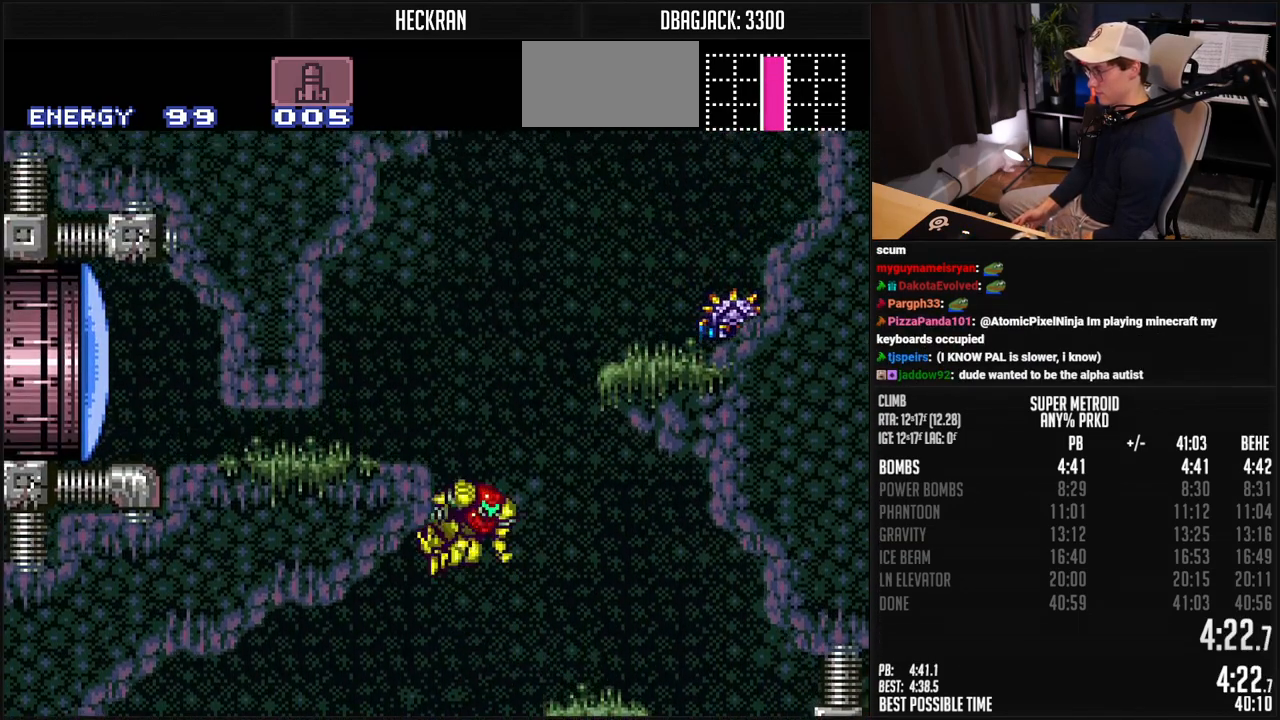
{"buttons": ["DPAD_RIGHT"], "events": [[34, "A", "down"], [385, "A", "up"]]}
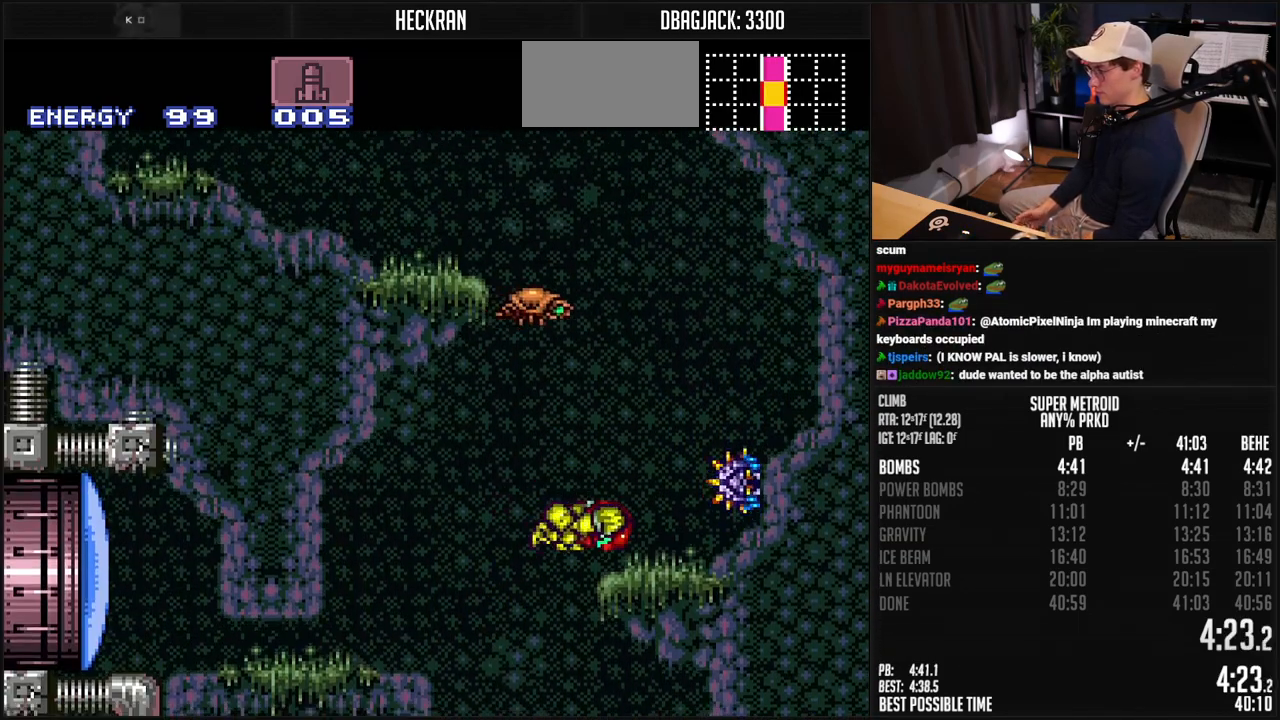
{"buttons": ["A", "DPAD_LEFT"], "events": [[33, "DPAD_RIGHT", "up"], [66, "DPAD_LEFT", "down"], [150, "A", "down"]]}
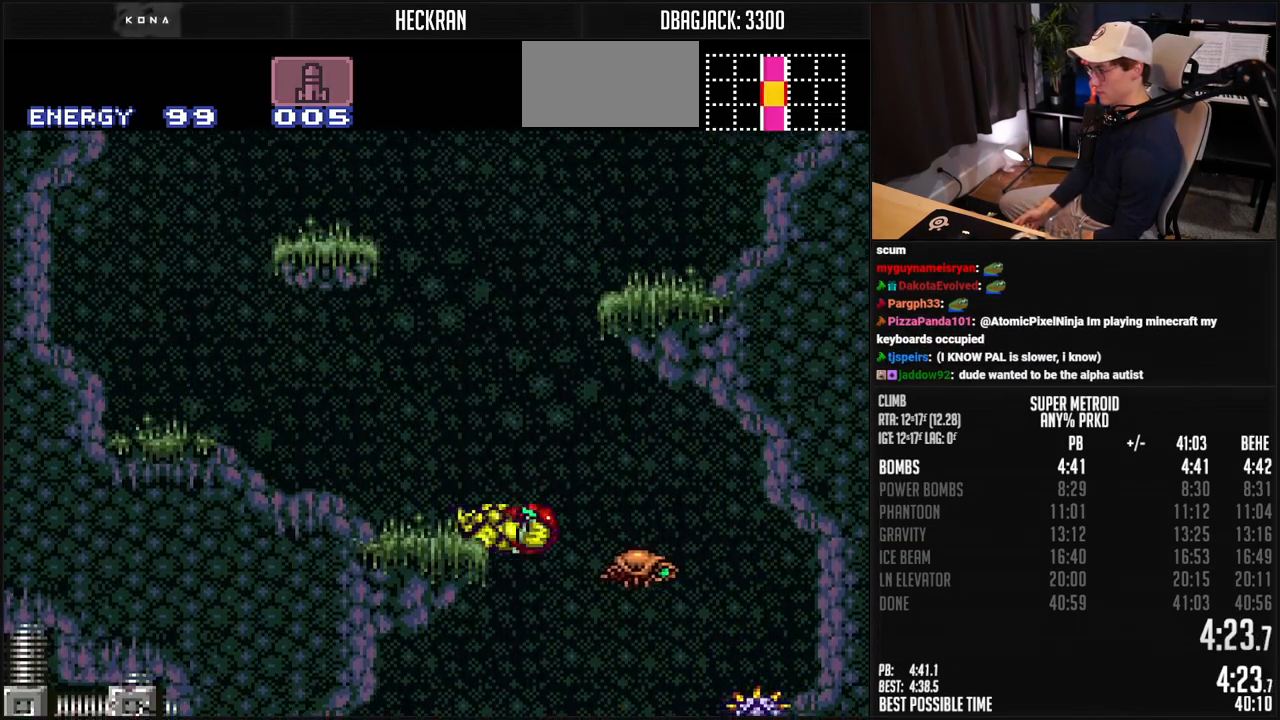
{"buttons": ["A", "DPAD_LEFT"], "events": [[100, "A", "up"], [117, "L1", "down"], [183, "A", "down"], [200, "L1", "up"]]}
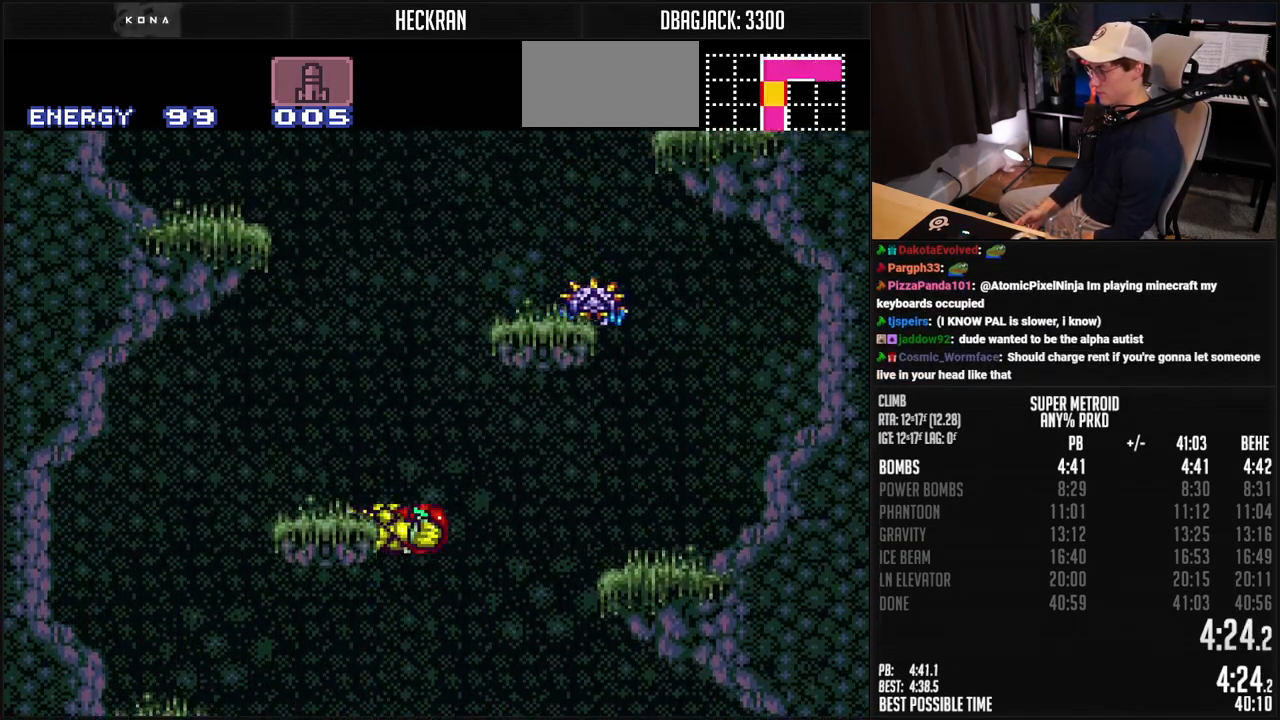
{"buttons": ["A", "DPAD_LEFT"], "events": [[117, "A", "up"], [117, "L1", "down"], [217, "A", "down"], [234, "L1", "up"]]}
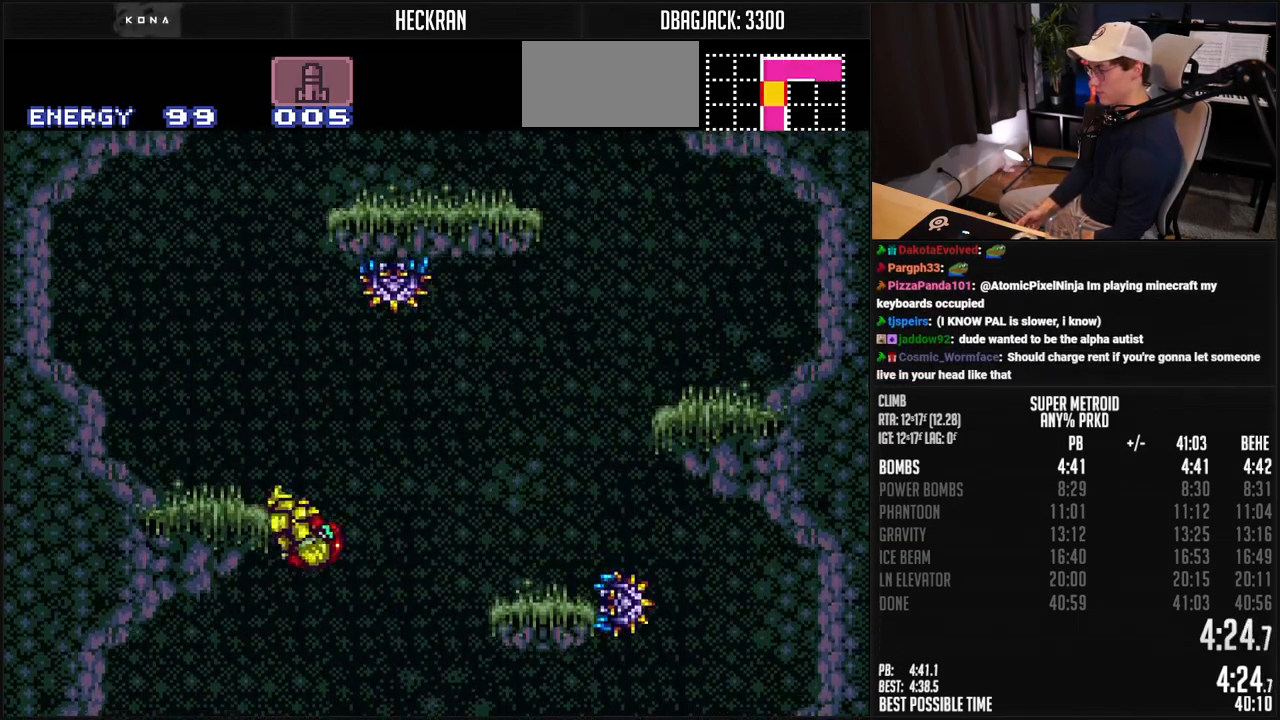
{"buttons": ["A", "DPAD_RIGHT"], "events": [[133, "A", "up"], [133, "L1", "down"], [250, "A", "down"], [250, "L1", "up"], [300, "DPAD_LEFT", "up"], [317, "DPAD_RIGHT", "down"]]}
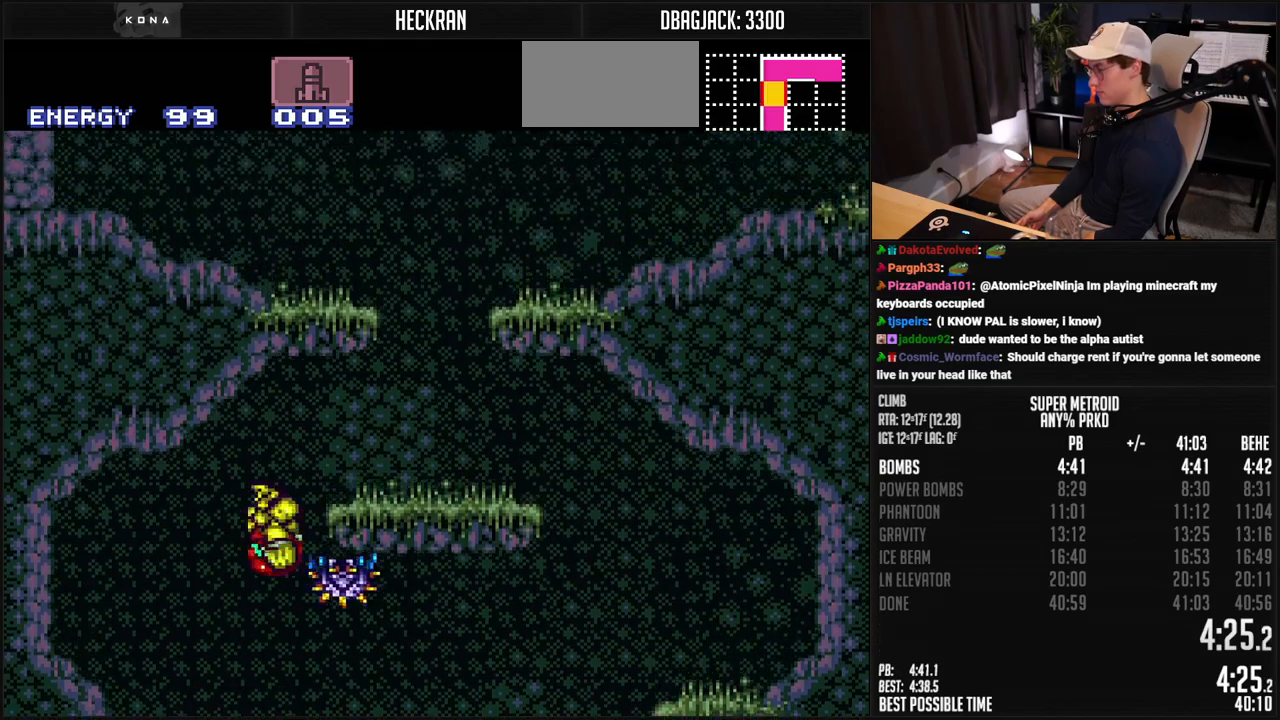
{"buttons": ["A", "B", "DPAD_RIGHT"], "events": [[167, "A", "up"], [167, "B", "down"], [217, "L1", "down"], [300, "L1", "up"], [417, "A", "down"]]}
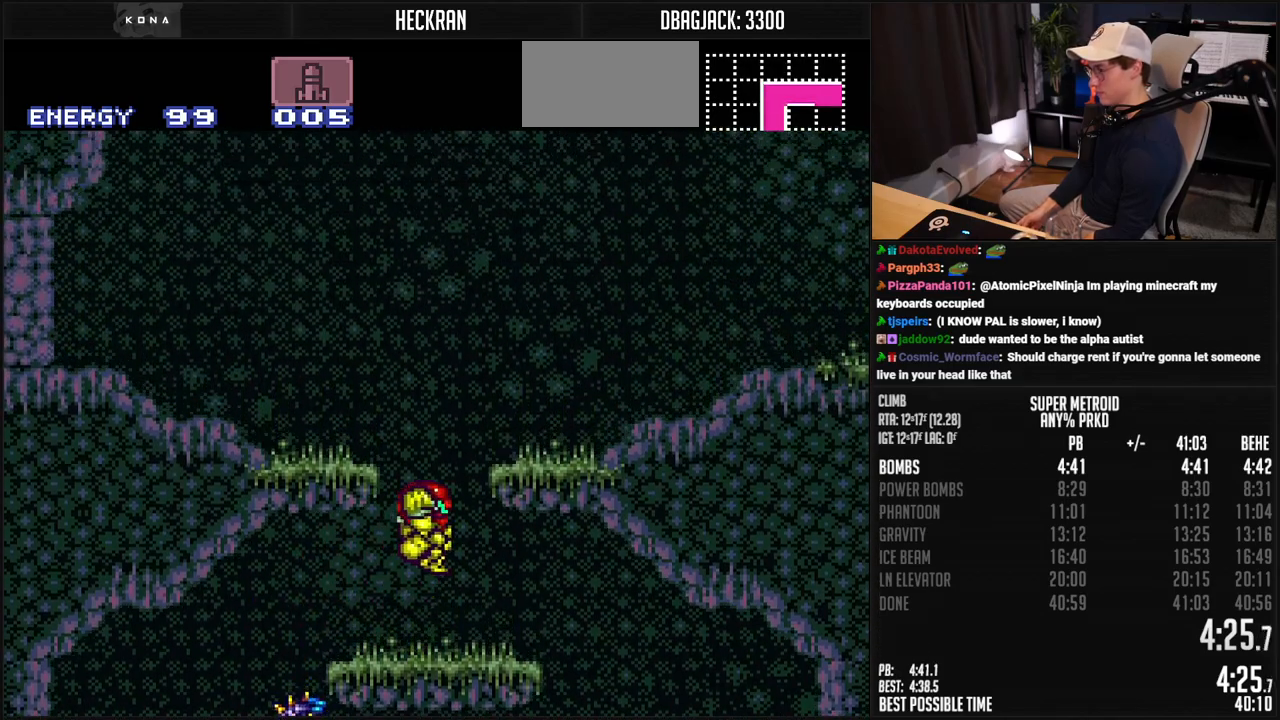
{"buttons": ["B", "DPAD_RIGHT"], "events": [[100, "DPAD_DOWN", "down"], [100, "DPAD_RIGHT", "up"], [150, "A", "up"], [217, "DPAD_DOWN", "up"], [217, "DPAD_RIGHT", "down"], [217, "X", "down"], [284, "X", "up"], [384, "R1", "down"], [434, "R1", "up"]]}
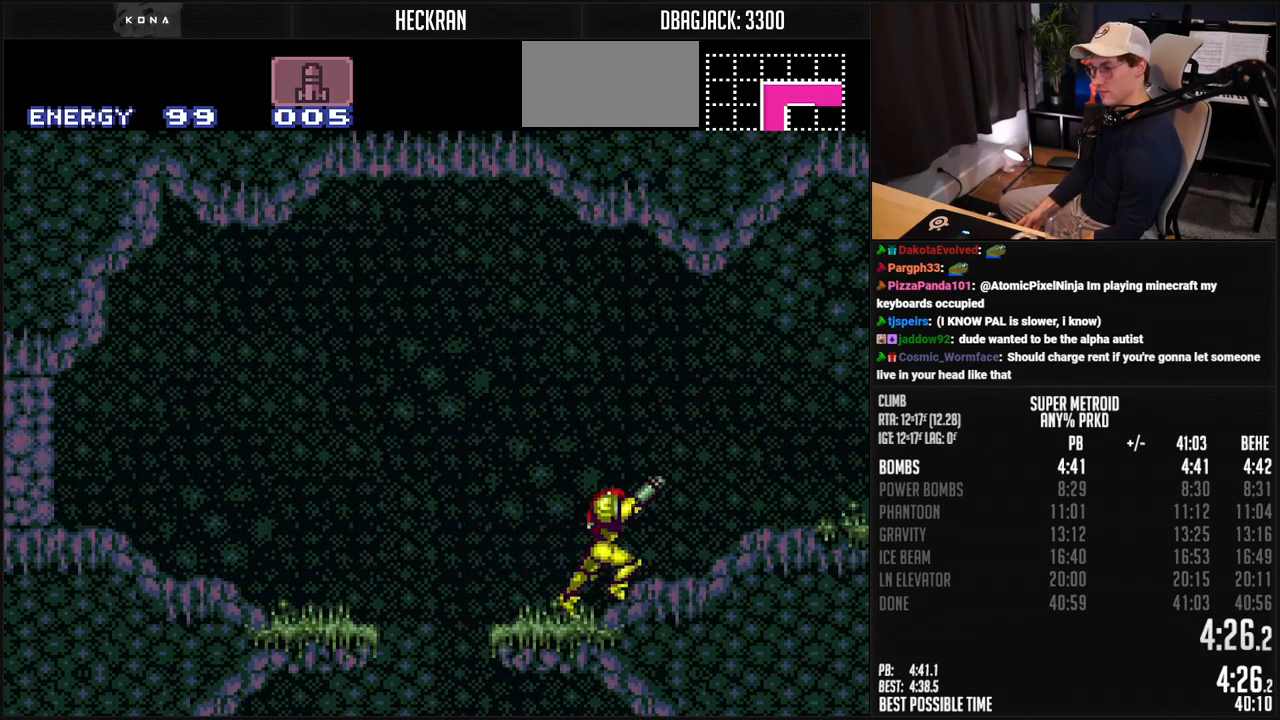
{"buttons": ["B", "DPAD_RIGHT"], "events": [[50, "L1", "down"], [100, "L1", "up"]]}
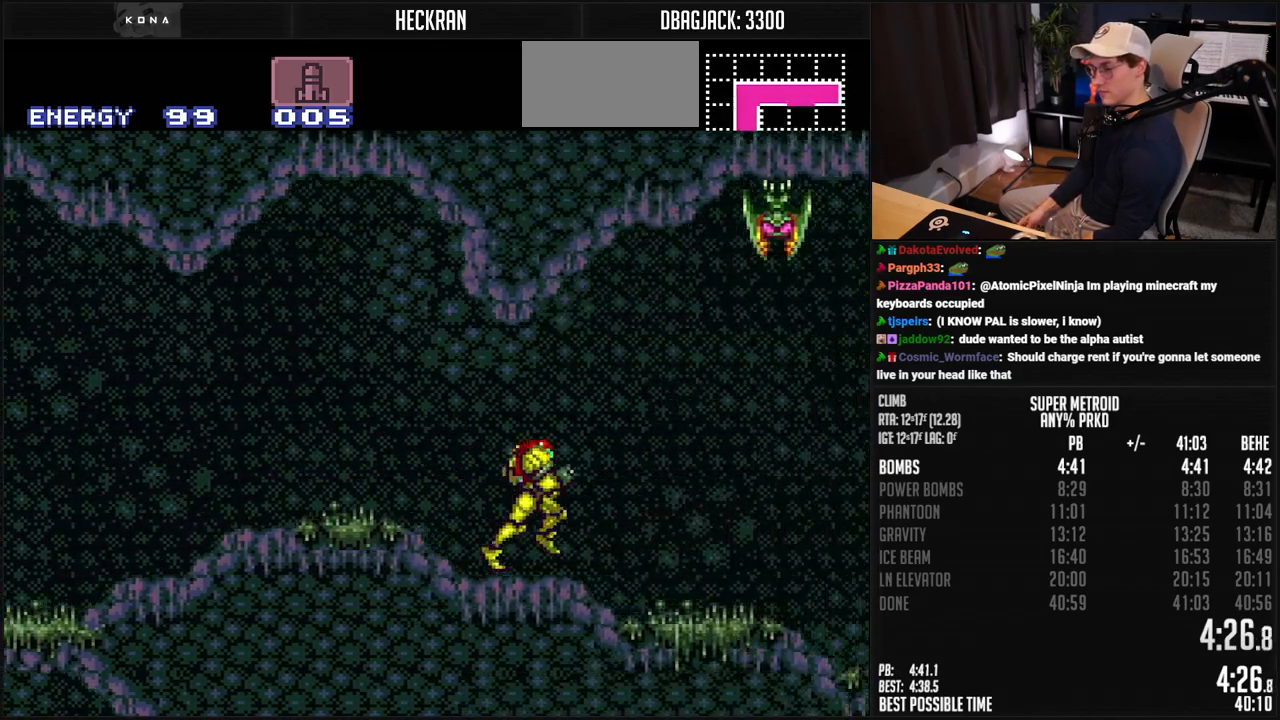
{"buttons": ["A", "B", "DPAD_DOWN"], "events": [[301, "A", "down"], [367, "A", "up"], [367, "B", "up"], [434, "DPAD_DOWN", "down"], [468, "A", "down"], [468, "B", "down"], [468, "DPAD_RIGHT", "up"]]}
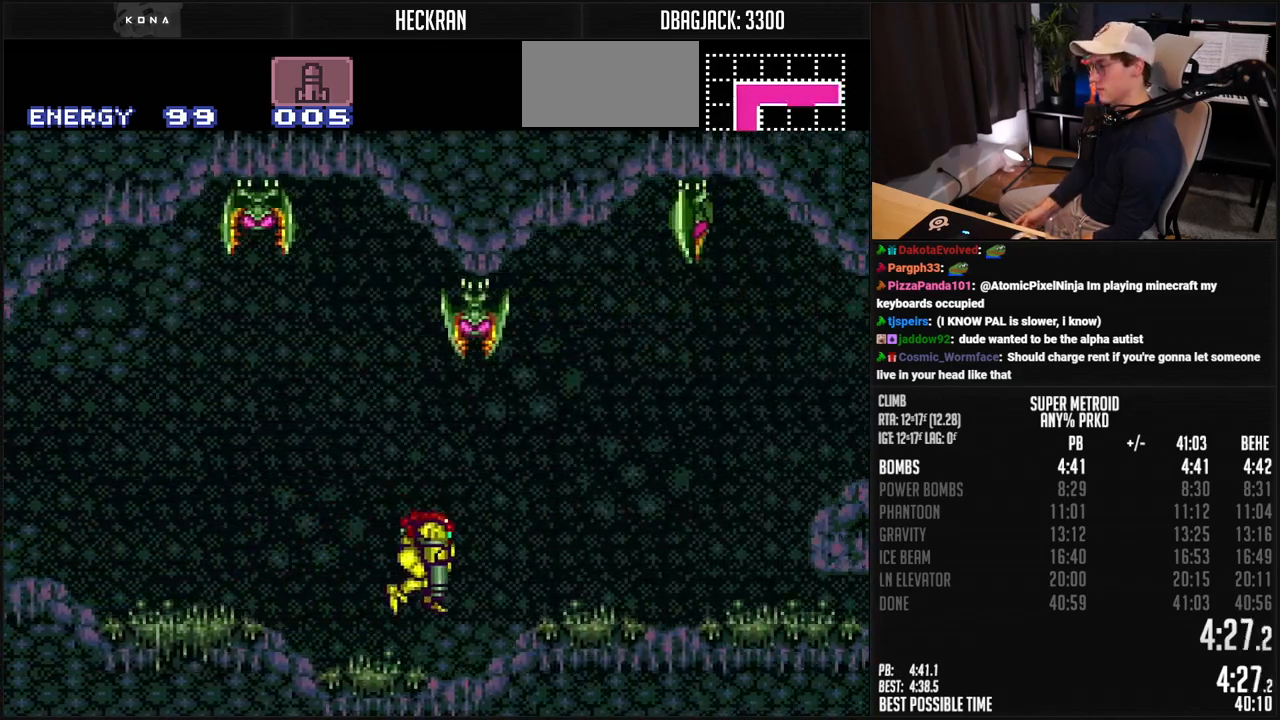
{"buttons": ["B", "X", "DPAD_RIGHT"], "events": [[17, "DPAD_DOWN", "up"], [84, "DPAD_DOWN", "down"], [117, "A", "up"], [134, "B", "up"], [134, "DPAD_RIGHT", "down"], [184, "DPAD_DOWN", "up"], [234, "B", "down"], [251, "X", "down"]]}
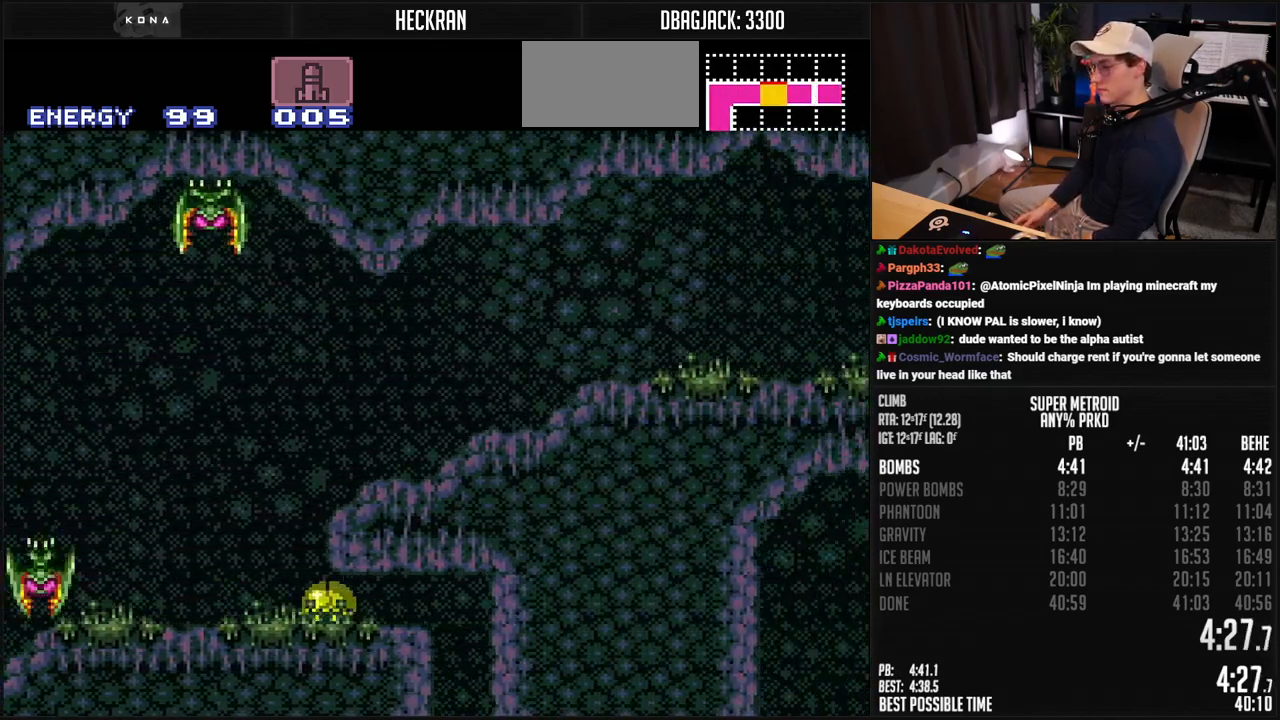
{"buttons": ["B", "X"], "events": [[217, "DPAD_RIGHT", "up"]]}
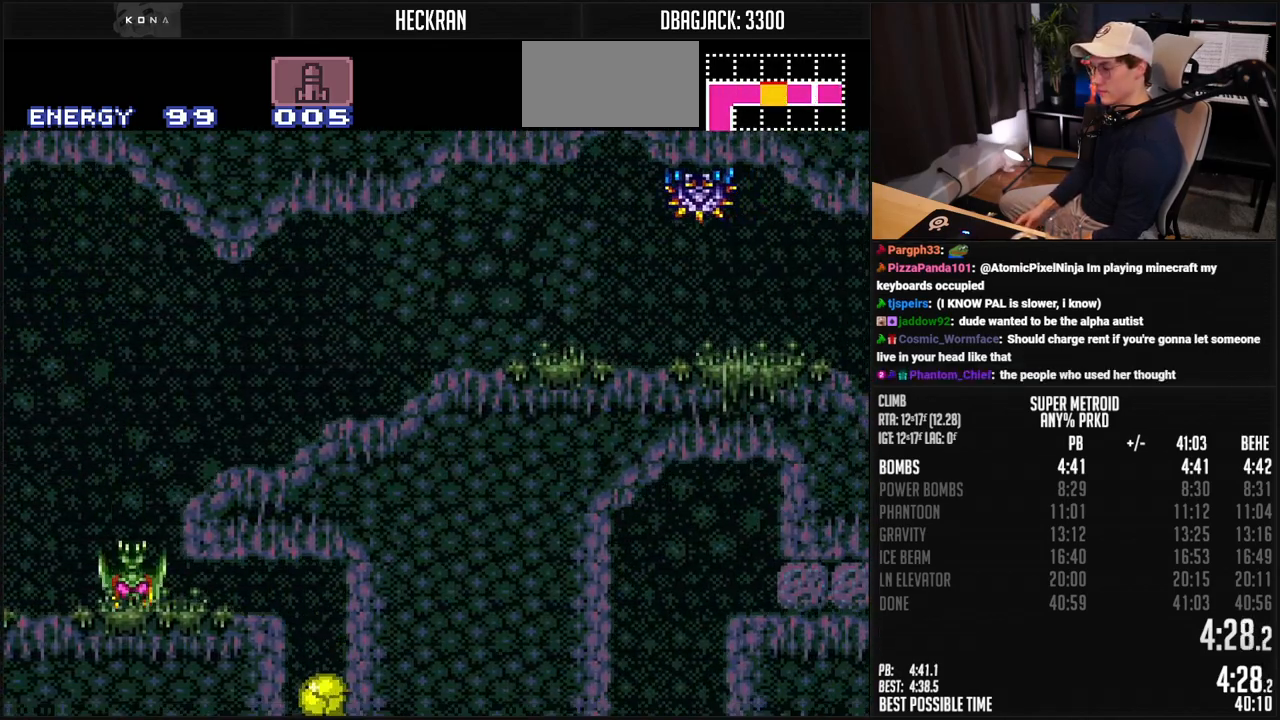
{"buttons": ["B", "X", "DPAD_RIGHT"], "events": [[284, "DPAD_RIGHT", "down"]]}
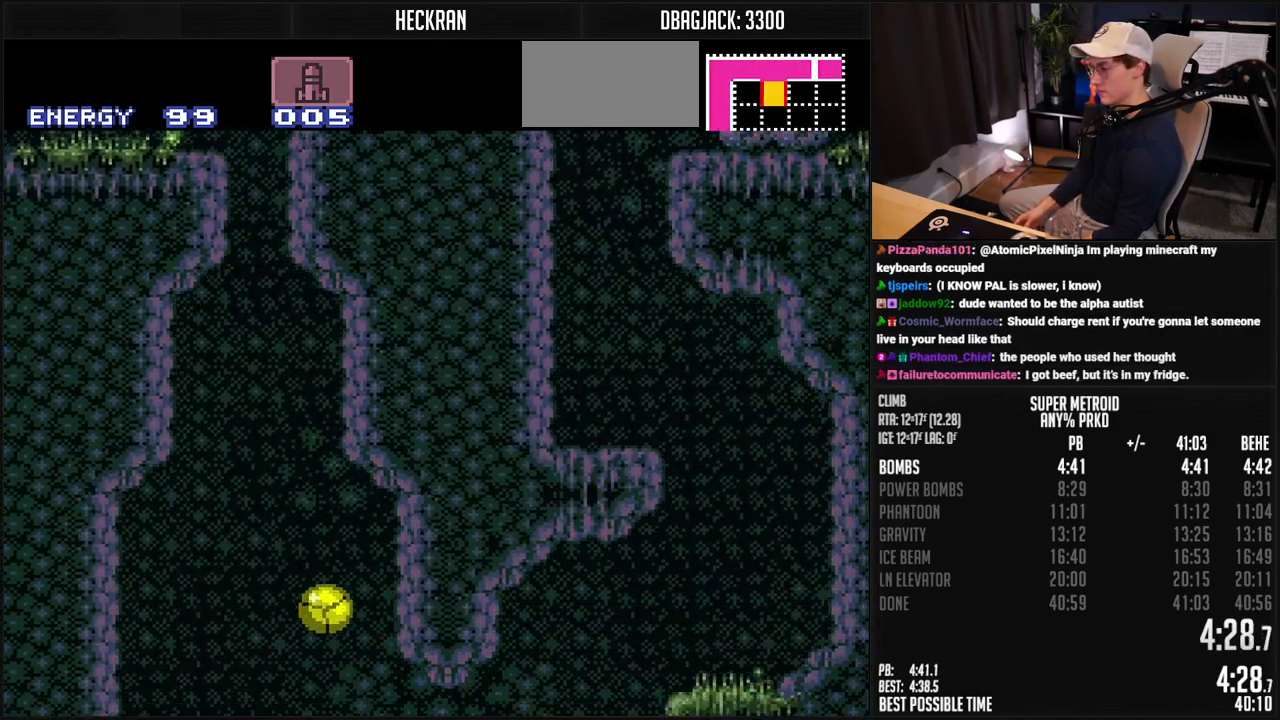
{"buttons": ["B", "X"], "events": [[100, "DPAD_RIGHT", "up"], [301, "DPAD_RIGHT", "down"], [351, "DPAD_RIGHT", "up"]]}
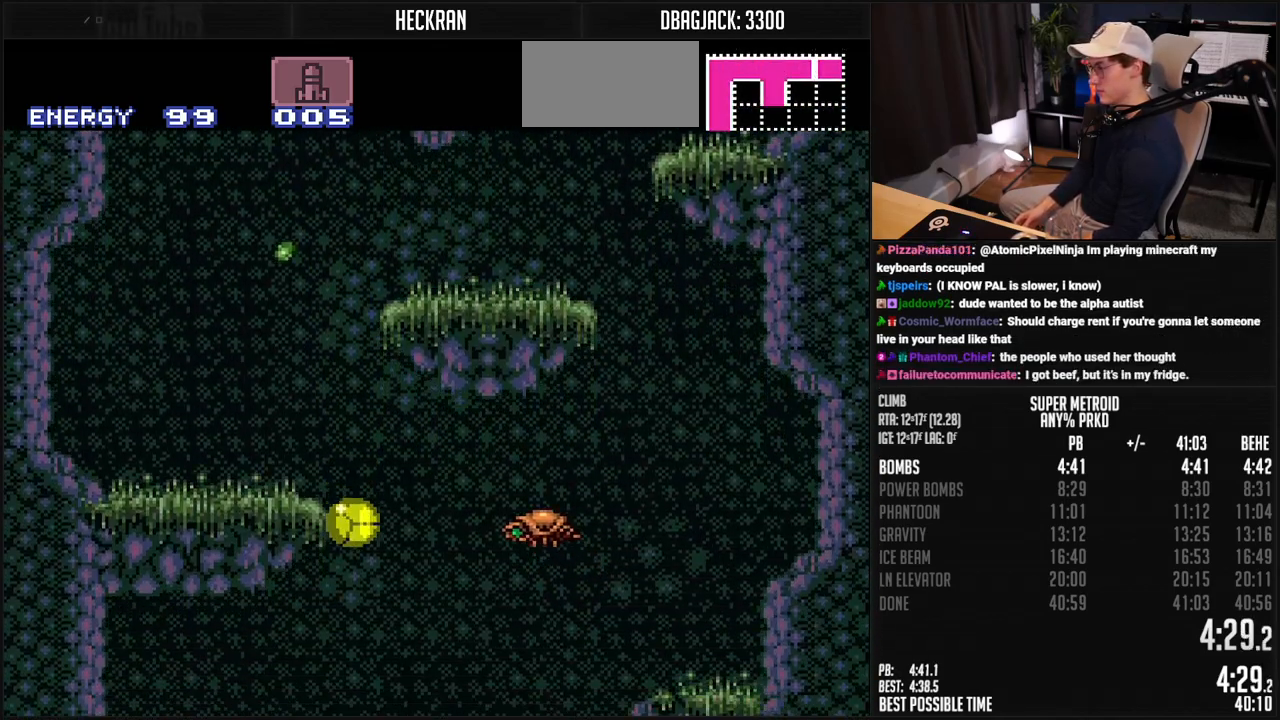
{"buttons": ["B", "X"], "events": [[384, "DPAD_UP", "down"], [484, "DPAD_UP", "up"]]}
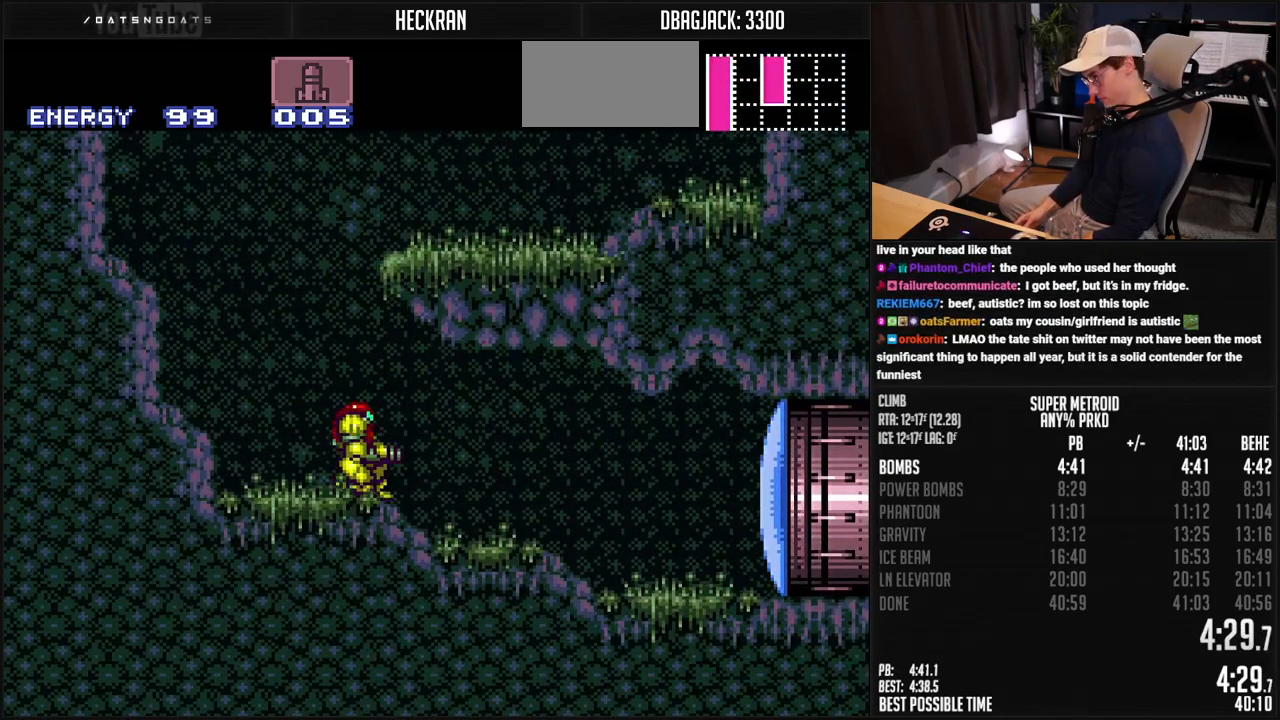
{"buttons": ["B", "DPAD_RIGHT"], "events": [[150, "X", "up"], [167, "DPAD_RIGHT", "down"], [233, "Y", "down"], [317, "Y", "up"]]}
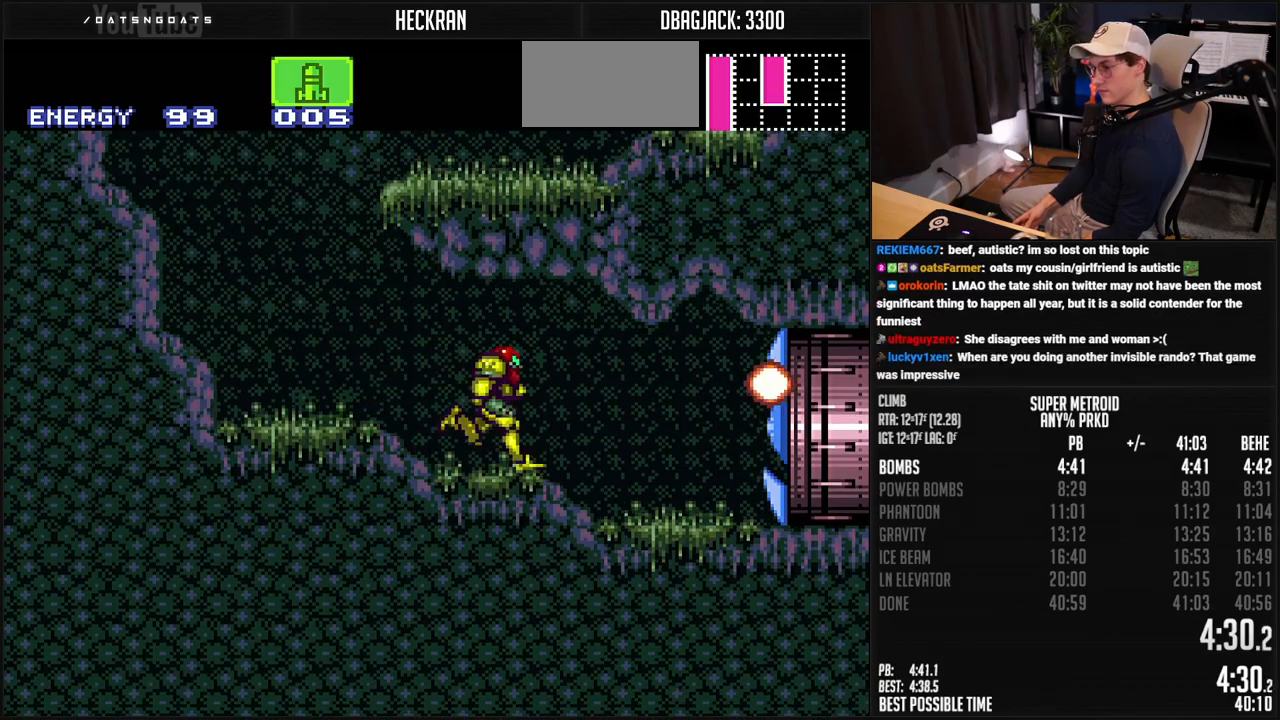
{"buttons": ["B", "DPAD_RIGHT"], "events": [[401, "L1", "down"], [467, "L1", "up"]]}
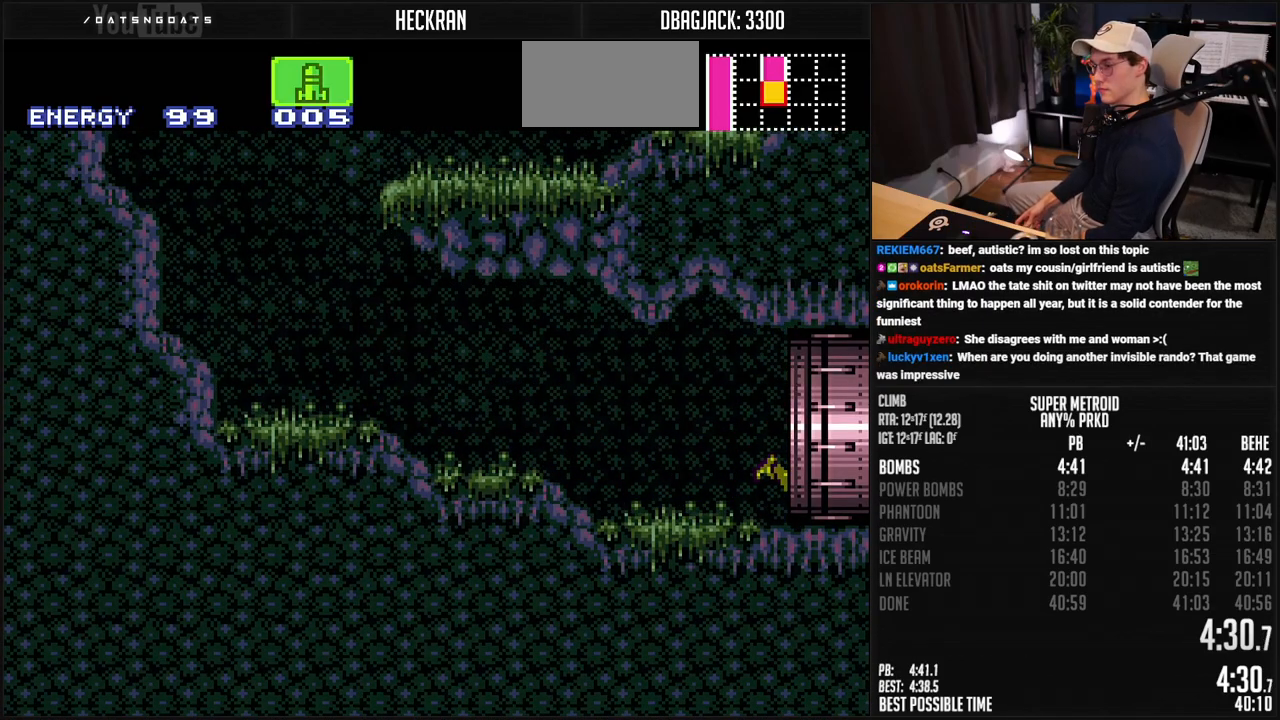
{"buttons": ["B", "DPAD_RIGHT"], "events": [[50, "L1", "down"], [133, "L1", "up"]]}
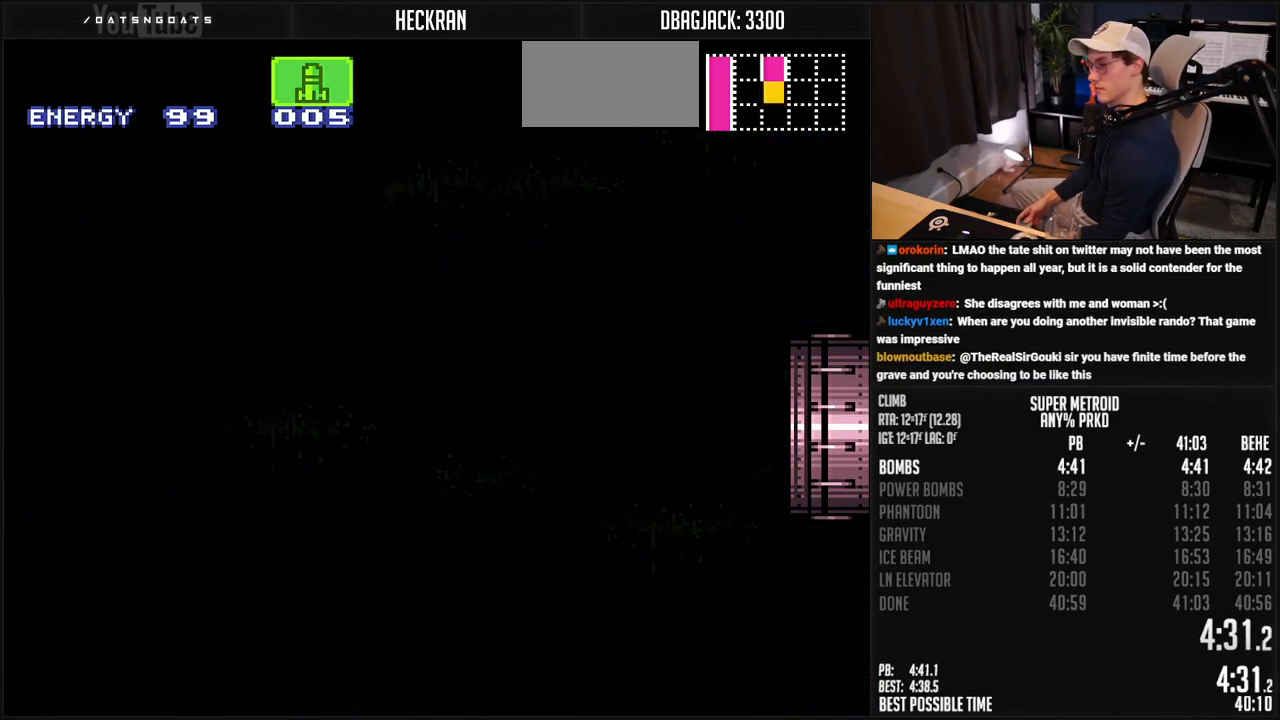
{"buttons": ["B", "DPAD_RIGHT"], "events": []}
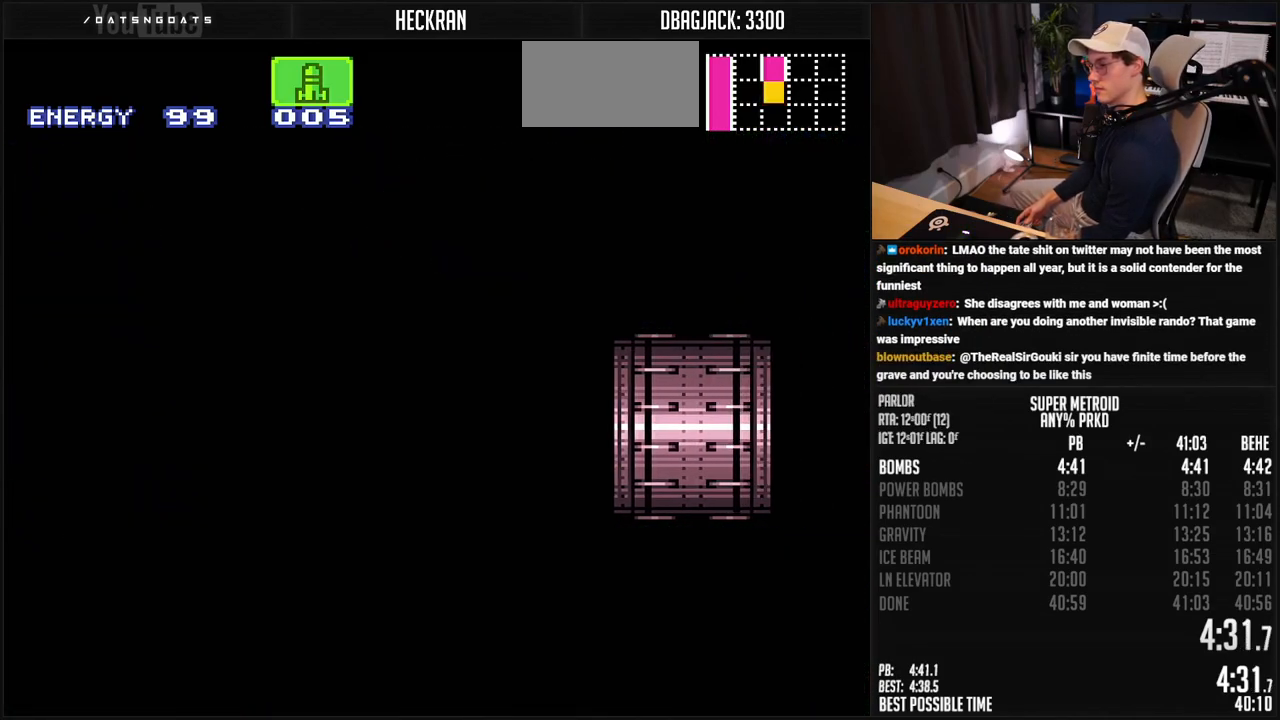
{"buttons": ["B", "DPAD_RIGHT"], "events": [[234, "DPAD_RIGHT", "up"], [484, "DPAD_RIGHT", "down"]]}
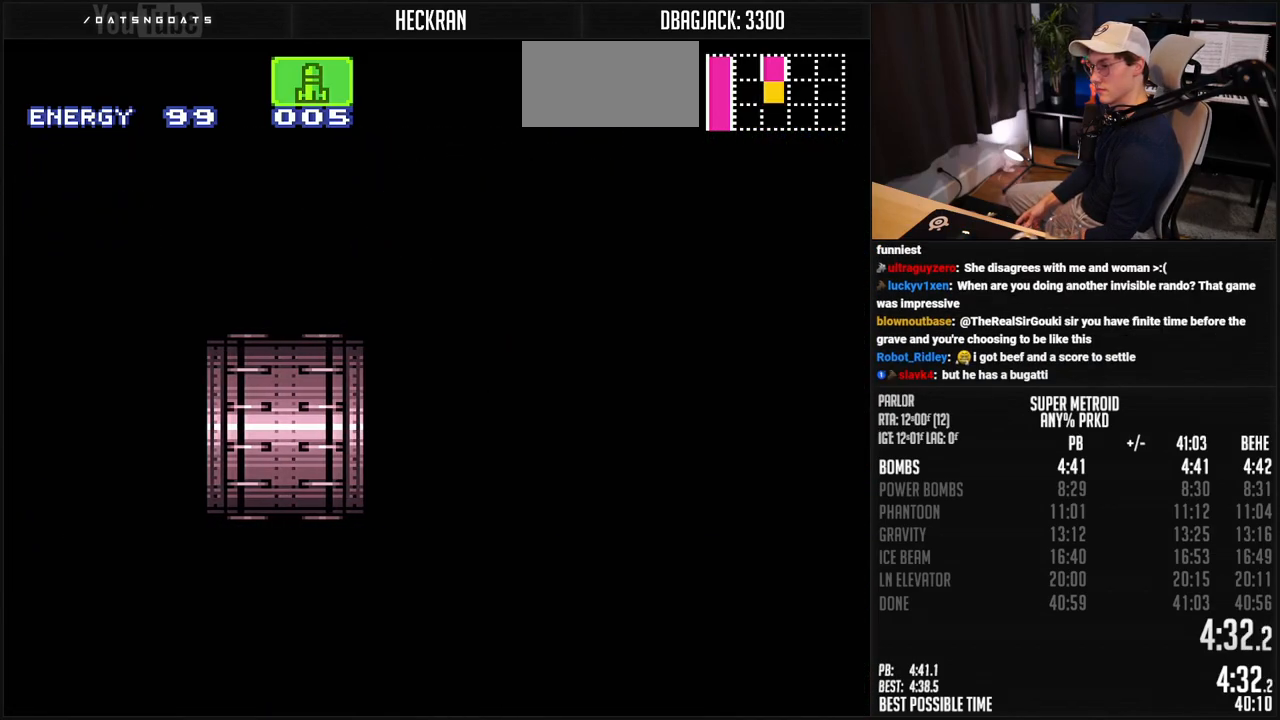
{"buttons": ["B", "DPAD_RIGHT"], "events": []}
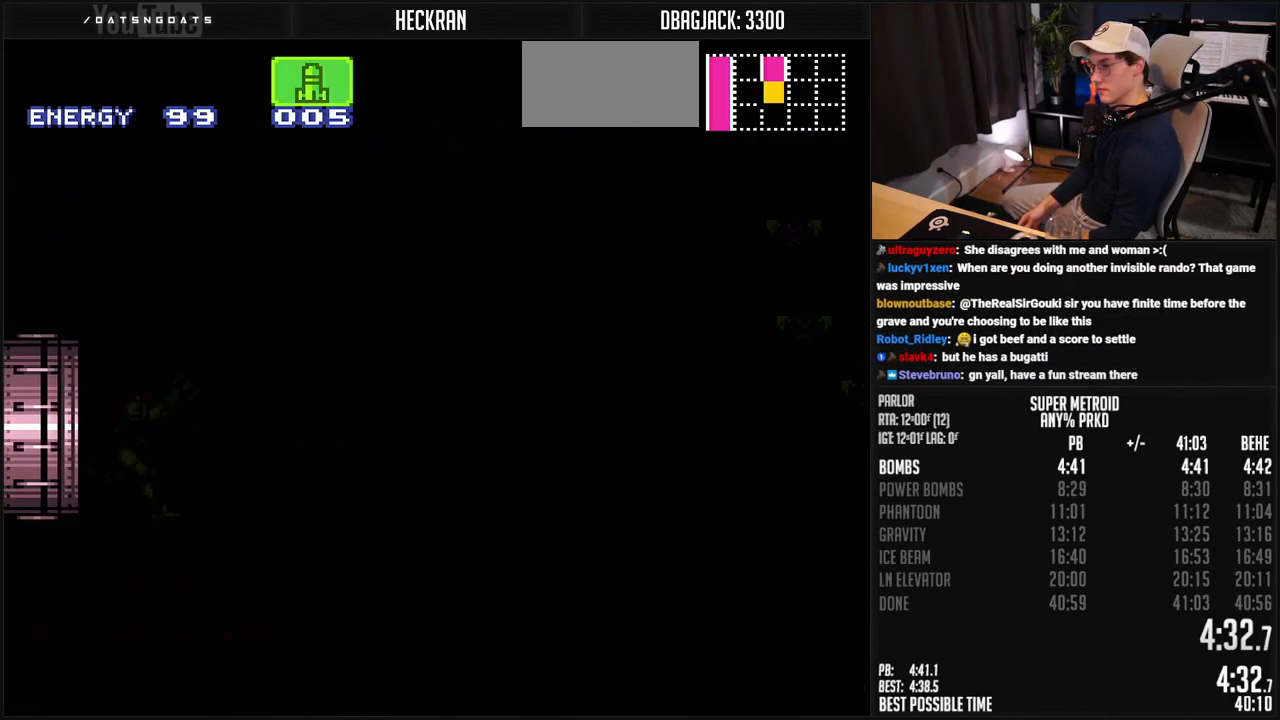
{"buttons": ["B", "DPAD_RIGHT"], "events": []}
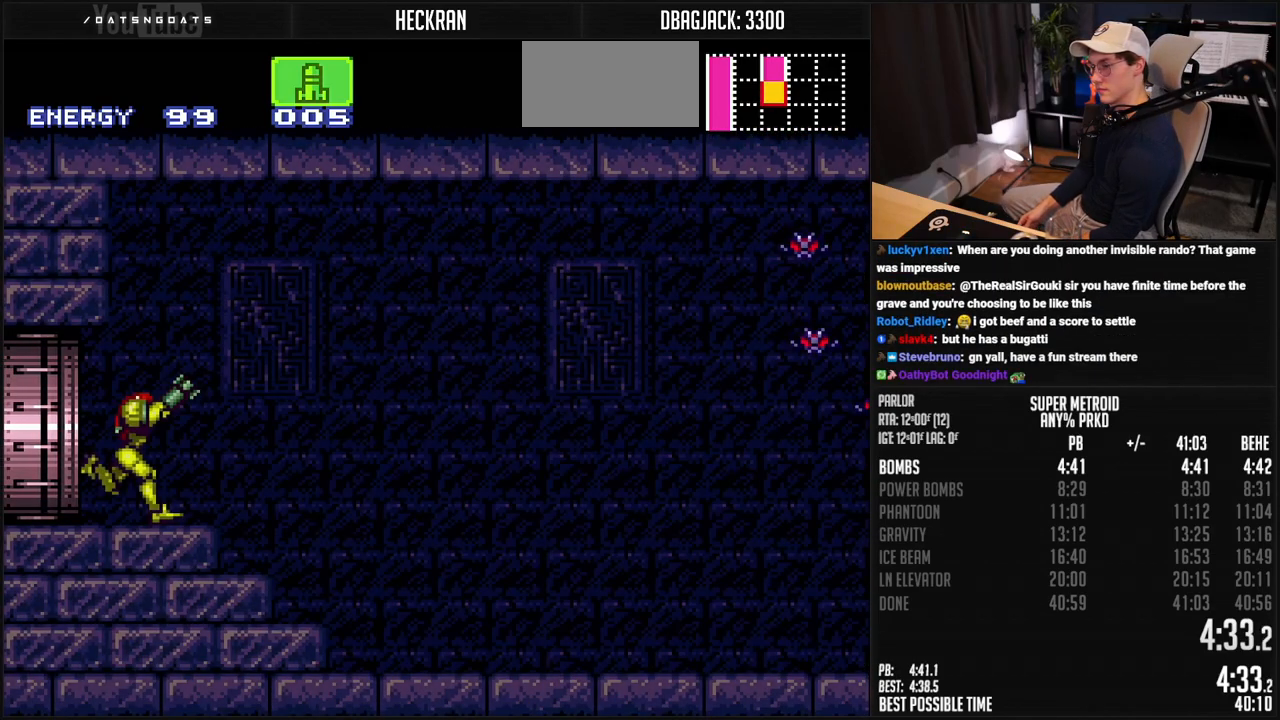
{"buttons": ["B", "DPAD_RIGHT"], "events": []}